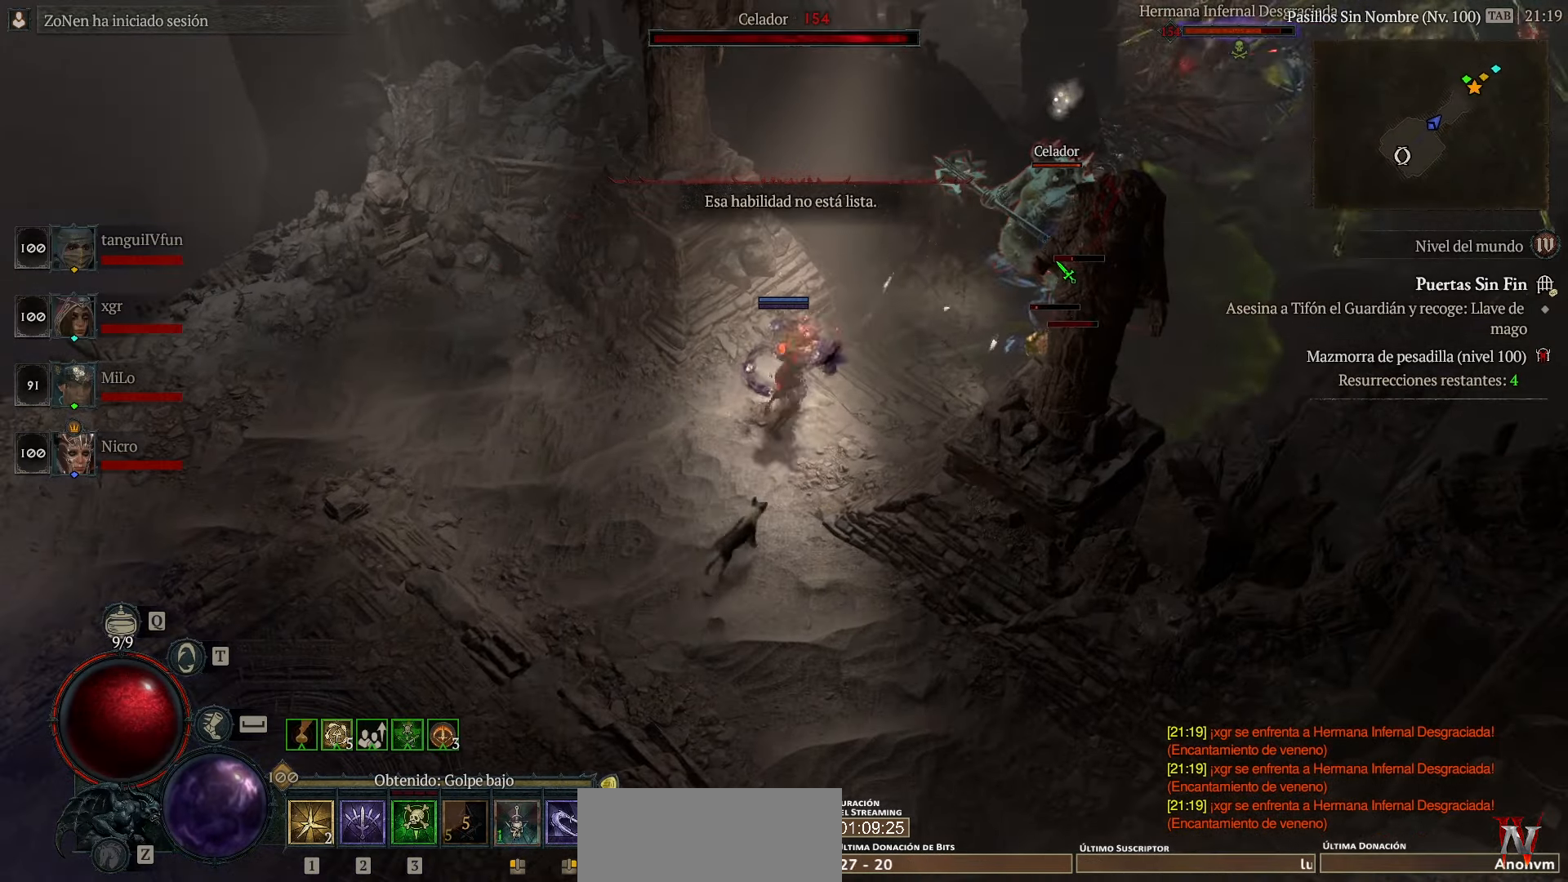
Gameplay with keyboard and mouse; each line is a JSON object with the keys held at the frame after it. "events" lists presses ("down") and releases ("up") of "ctrl", "down", "left", "return", "right", "space" and "up" between this image and that frame as [ms after this image, input, new state], when the widget could be followed in between. No other keys are recorded. Mouse buttons are not recorded. Not read: mouse_move num5.
{"keys": ["space"], "events": [[480, "space", "down"]]}
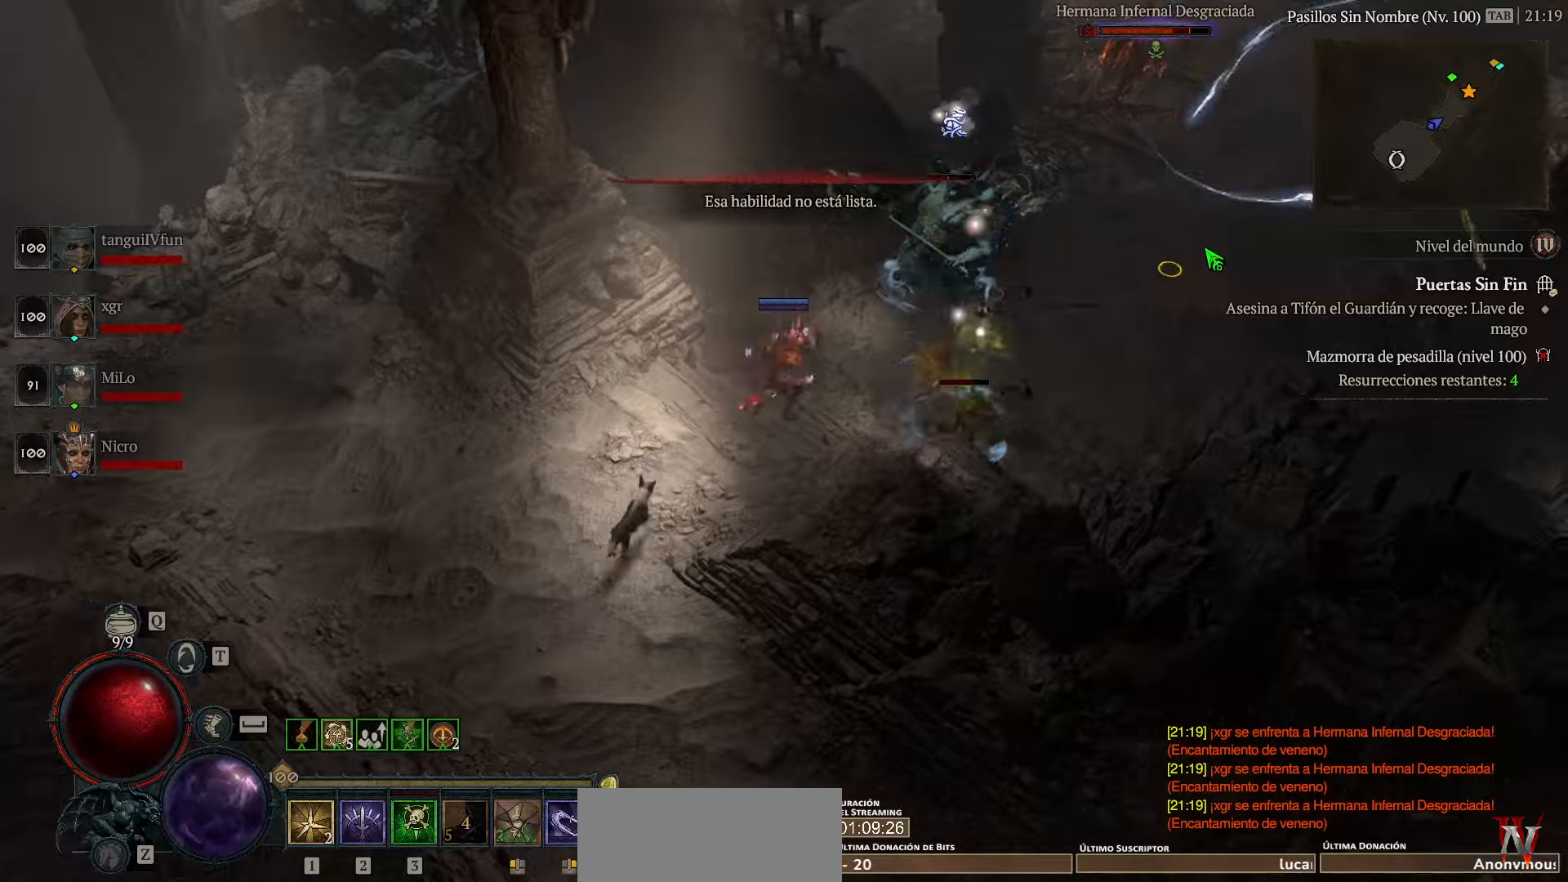
{"keys": [], "events": [[80, "space", "up"]]}
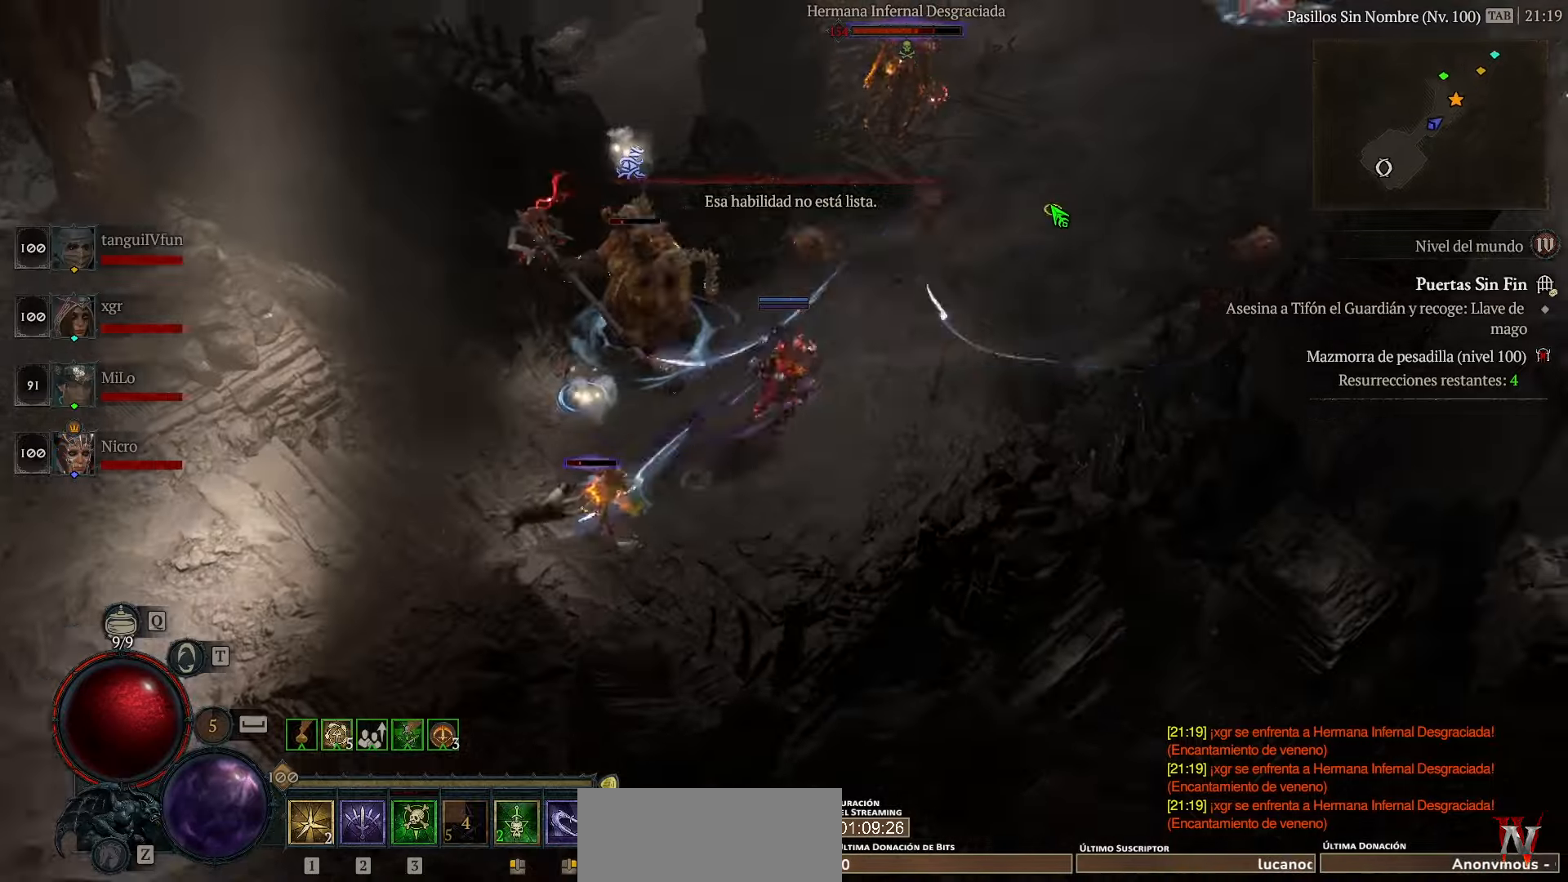
{"keys": [], "events": []}
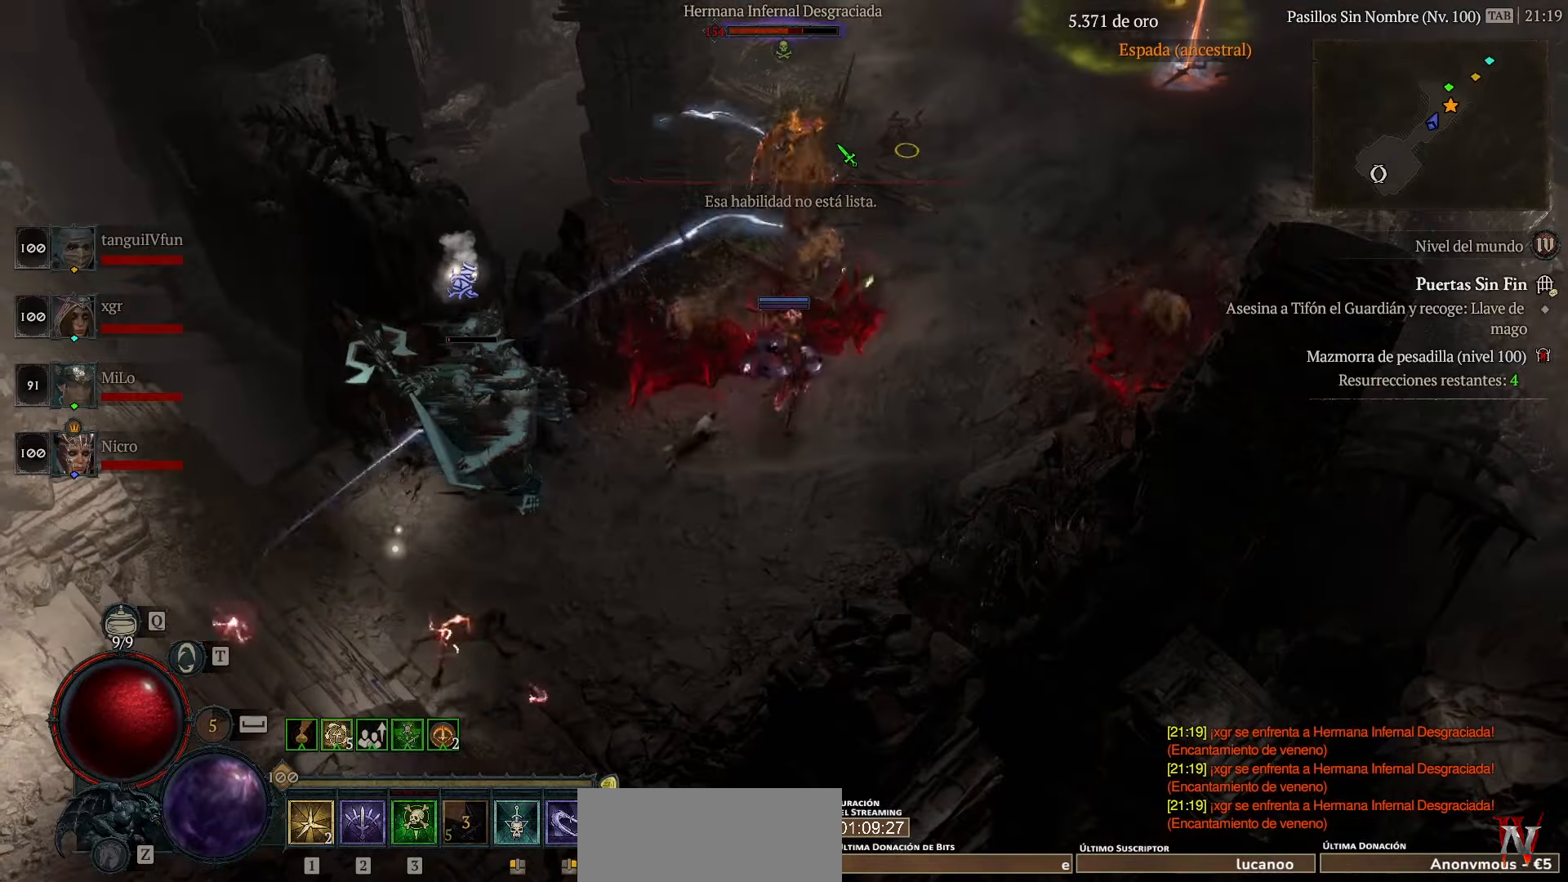
{"keys": [], "events": []}
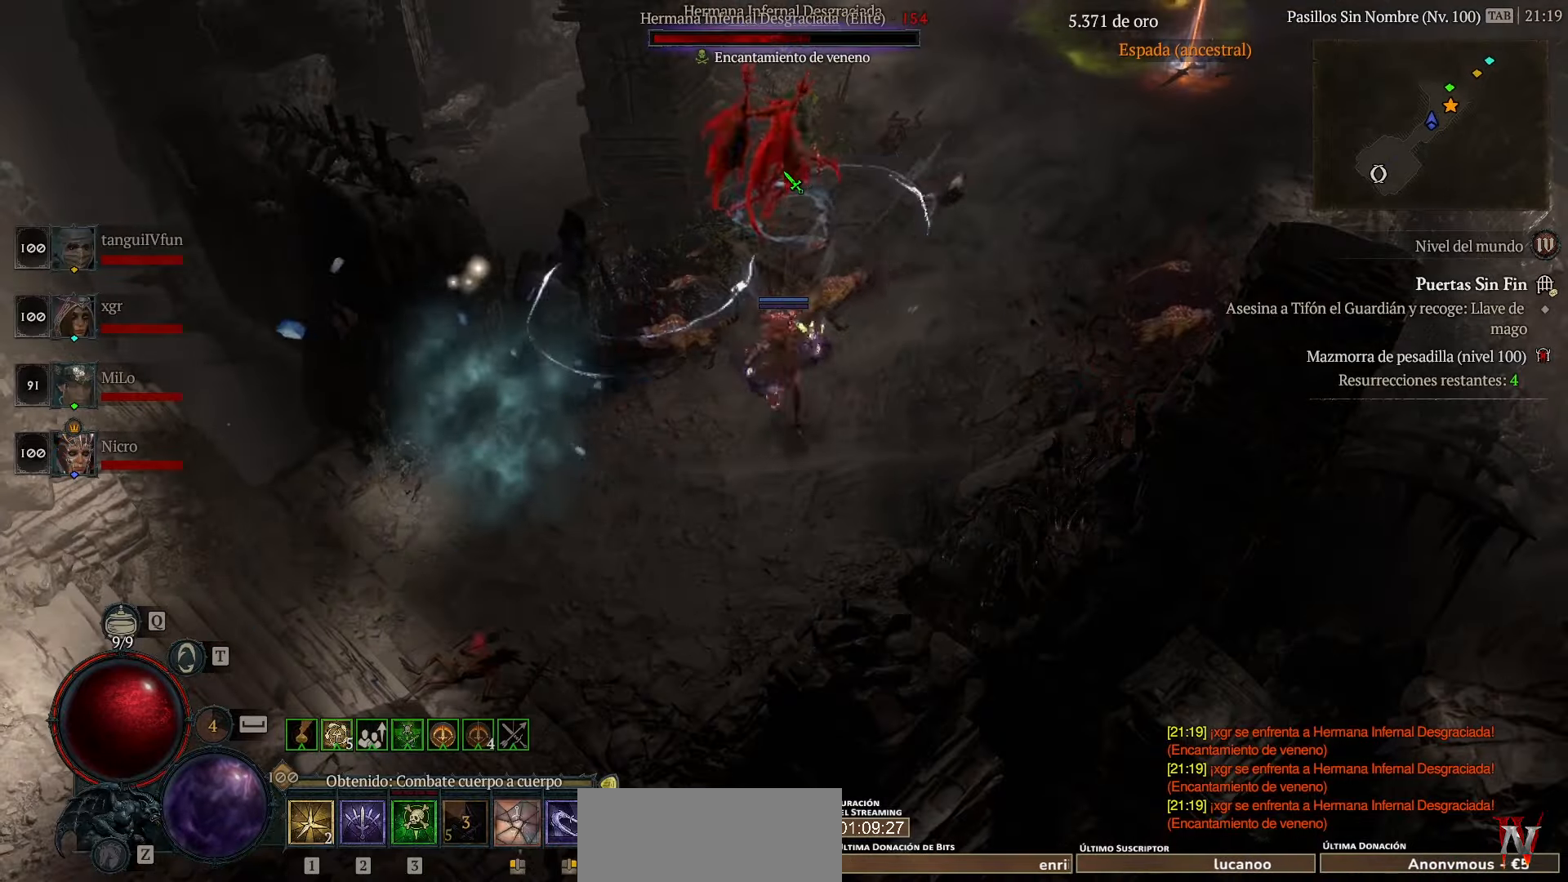
{"keys": [], "events": []}
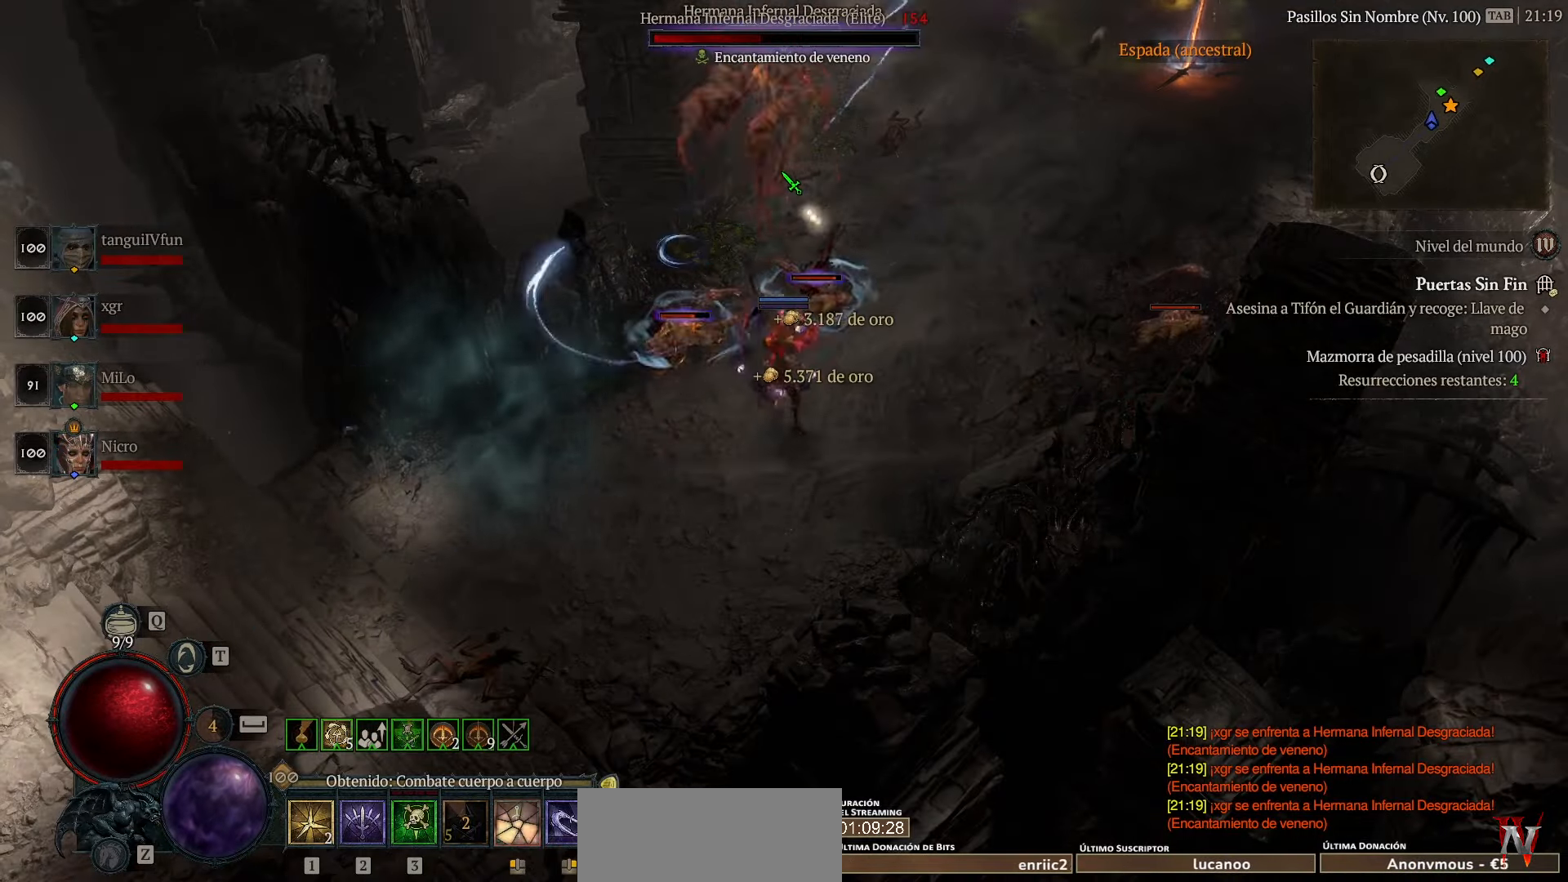
{"keys": [], "events": []}
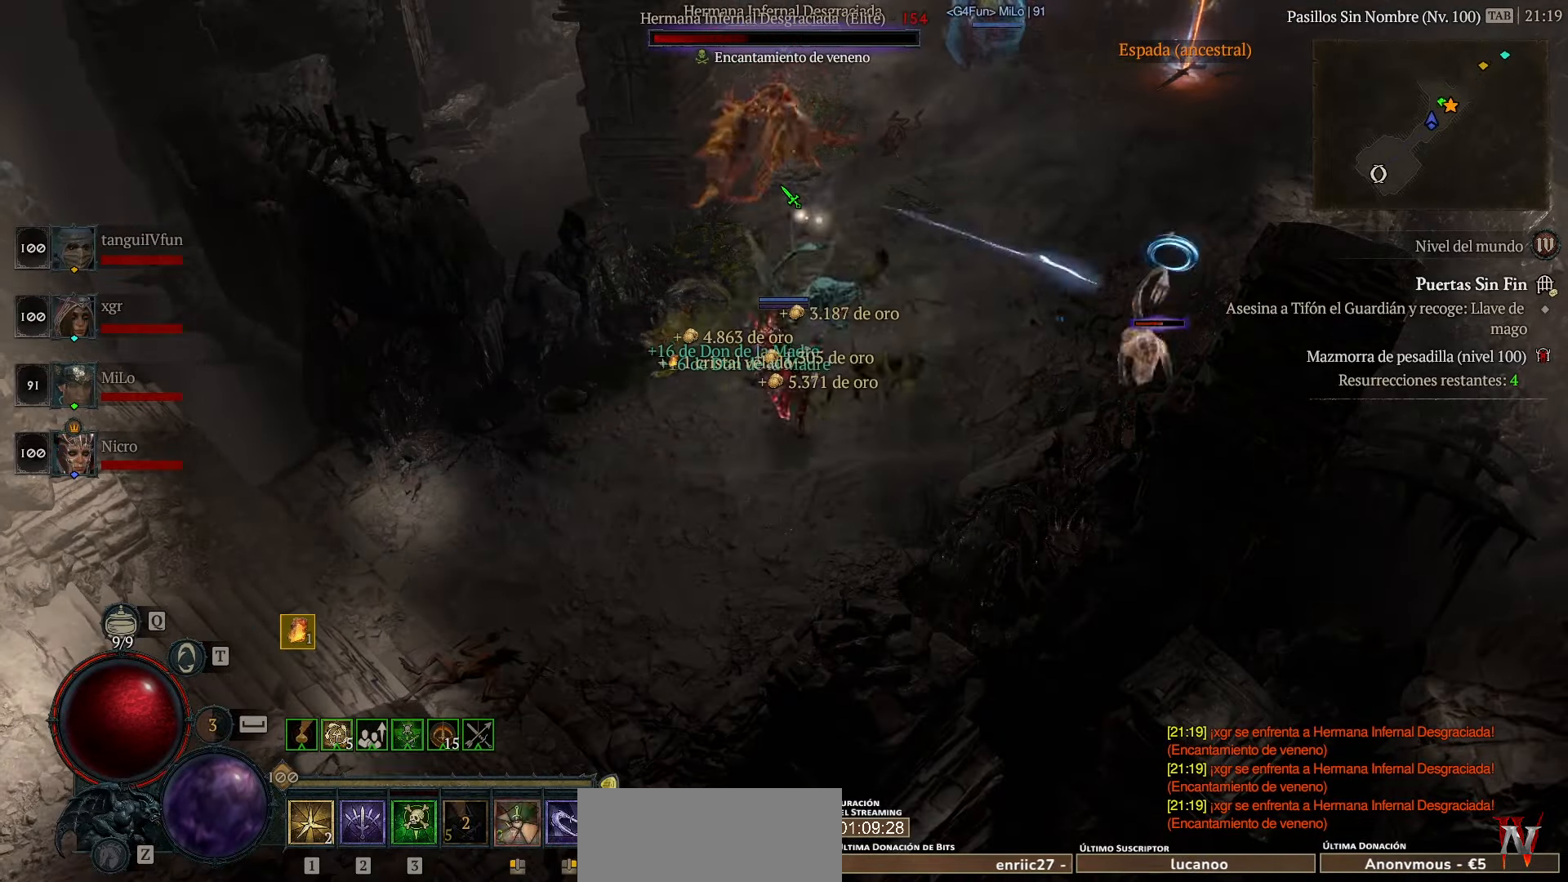
{"keys": [], "events": []}
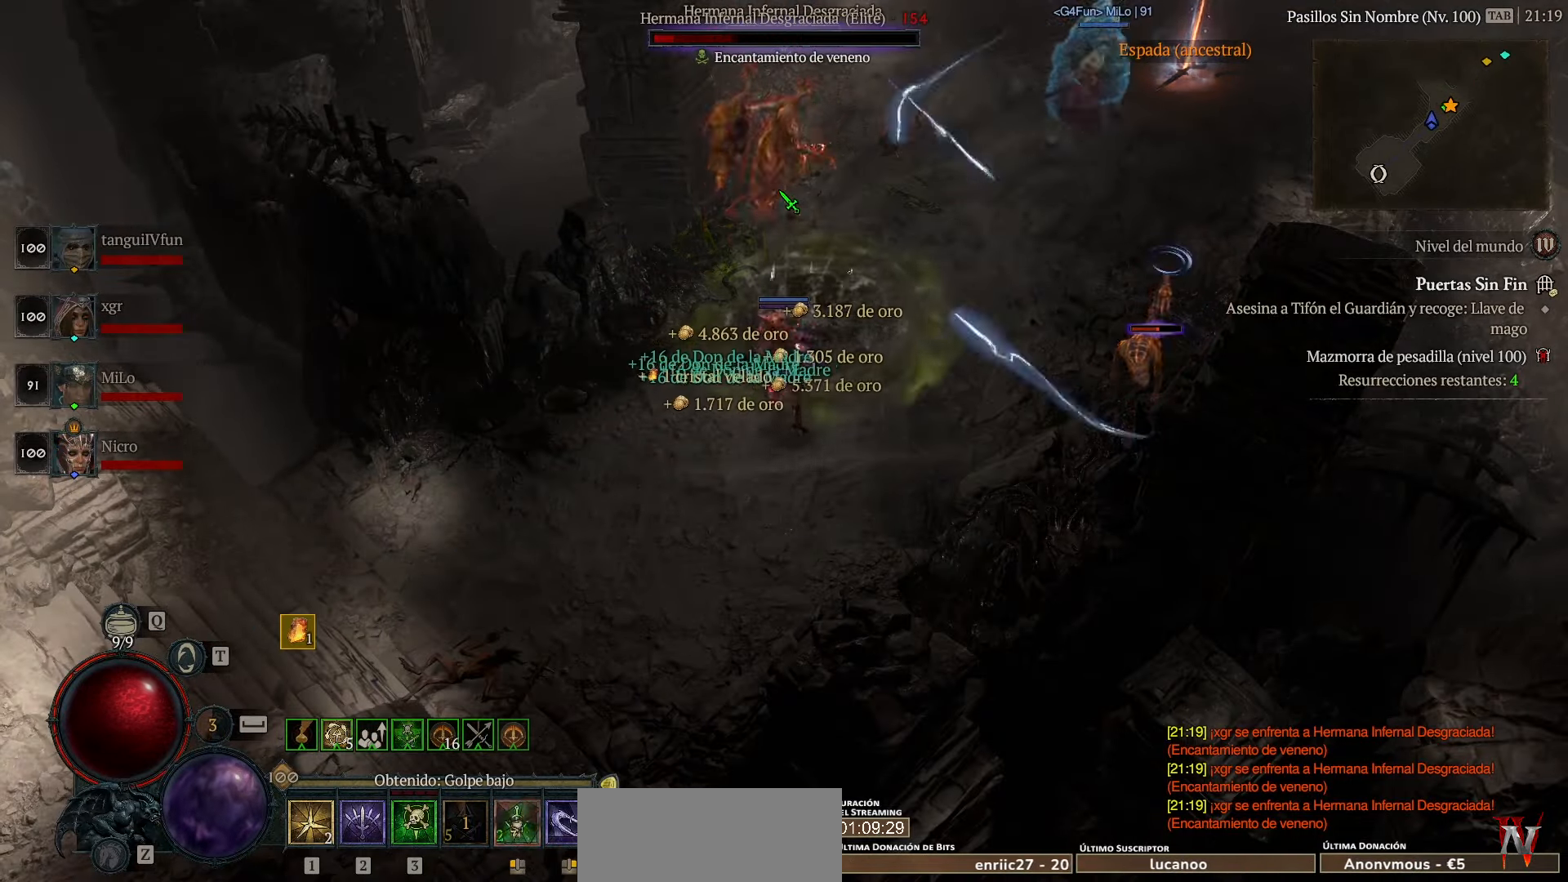
{"keys": [], "events": []}
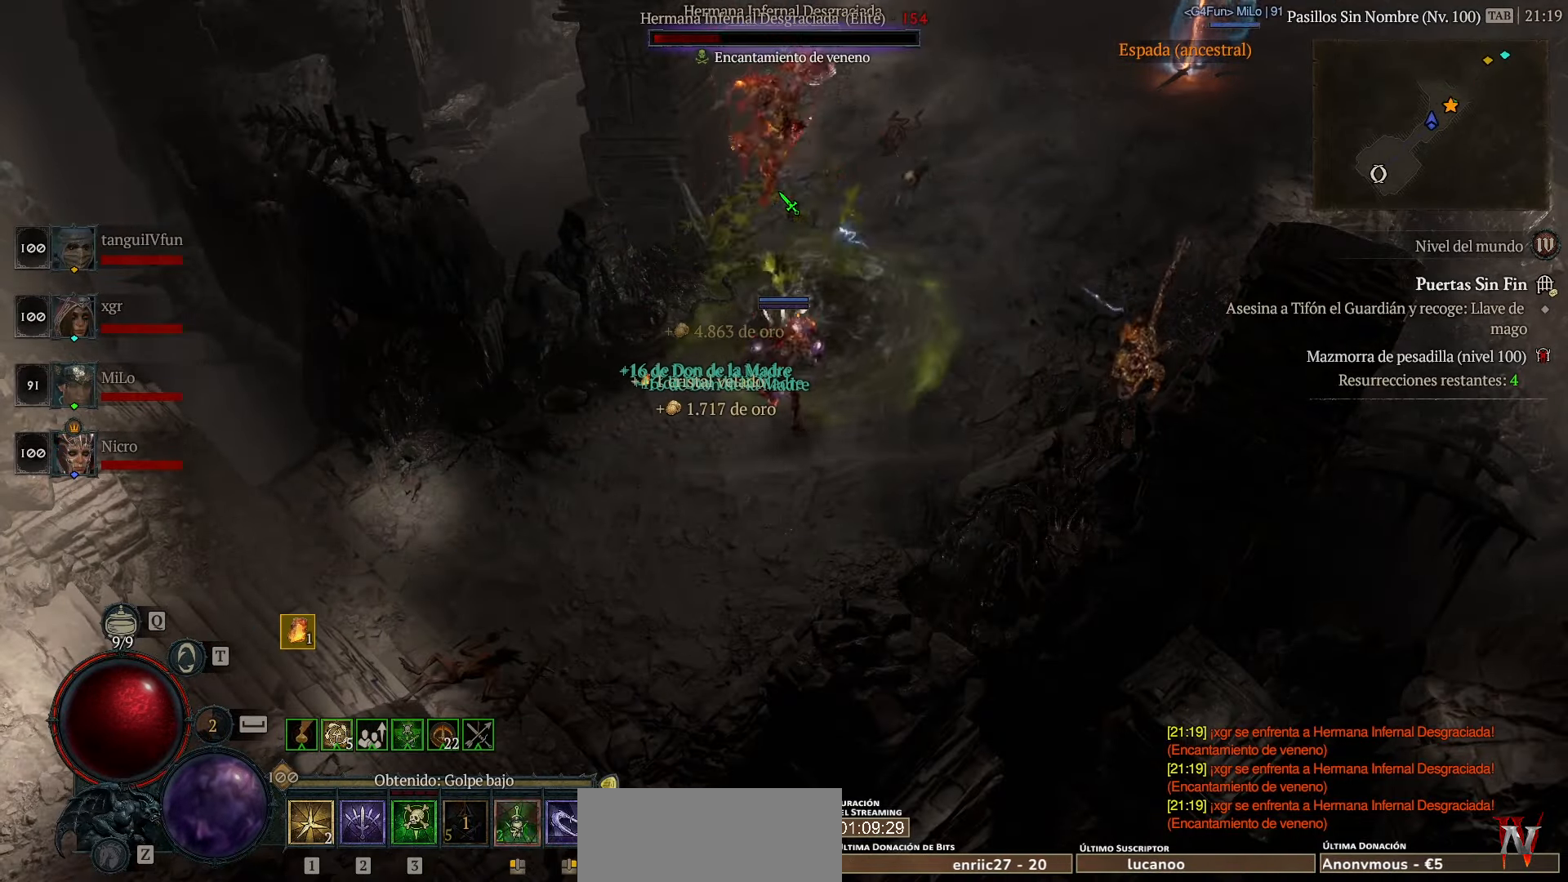
{"keys": [], "events": []}
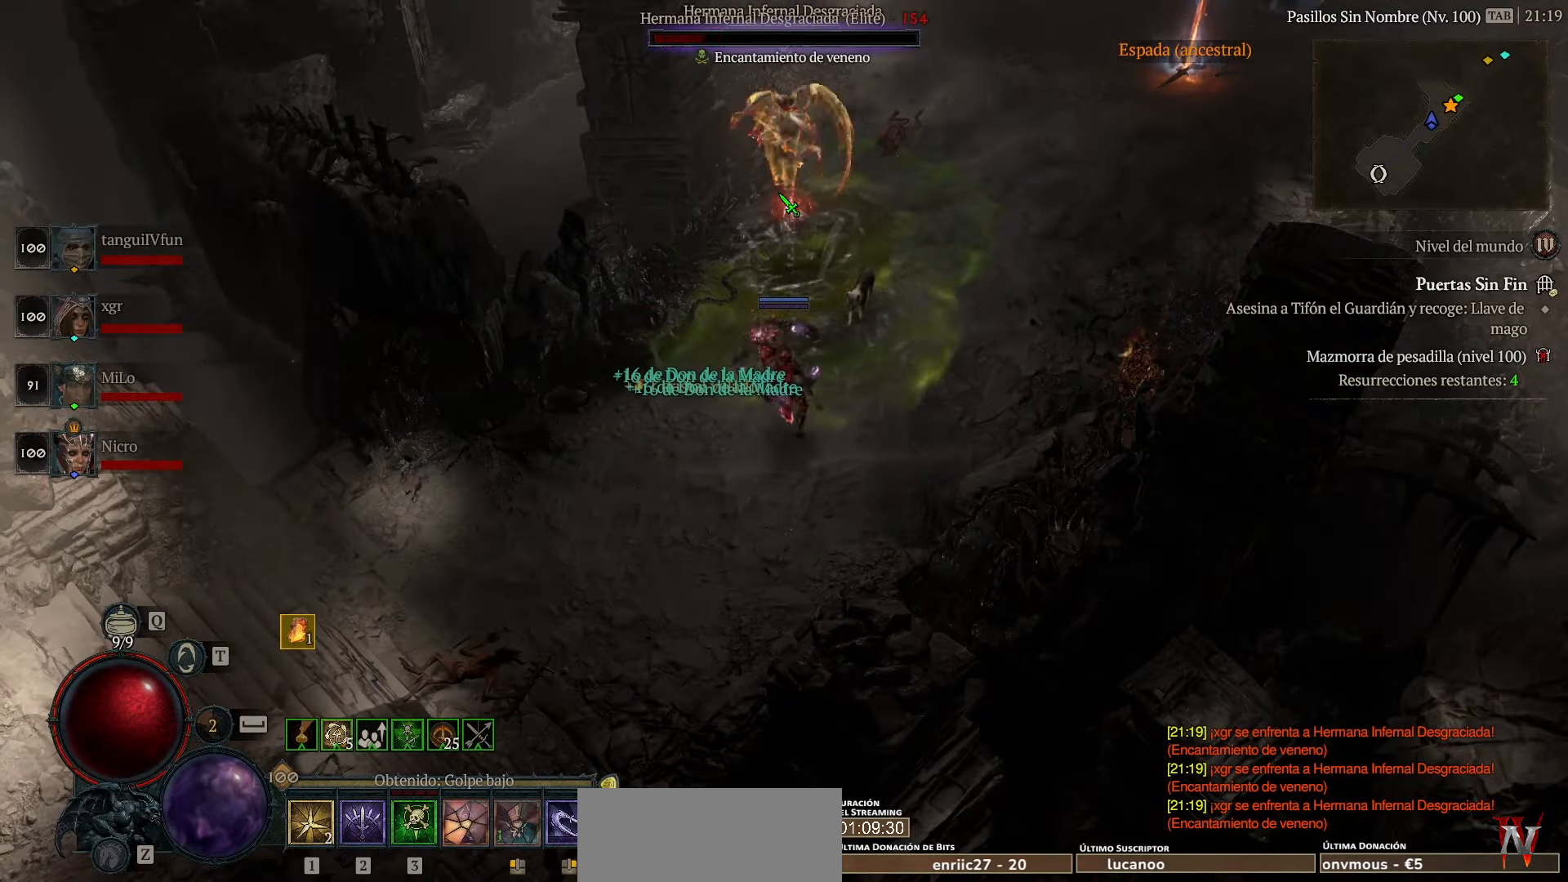
{"keys": [], "events": [[400, "space", "down"], [480, "space", "up"]]}